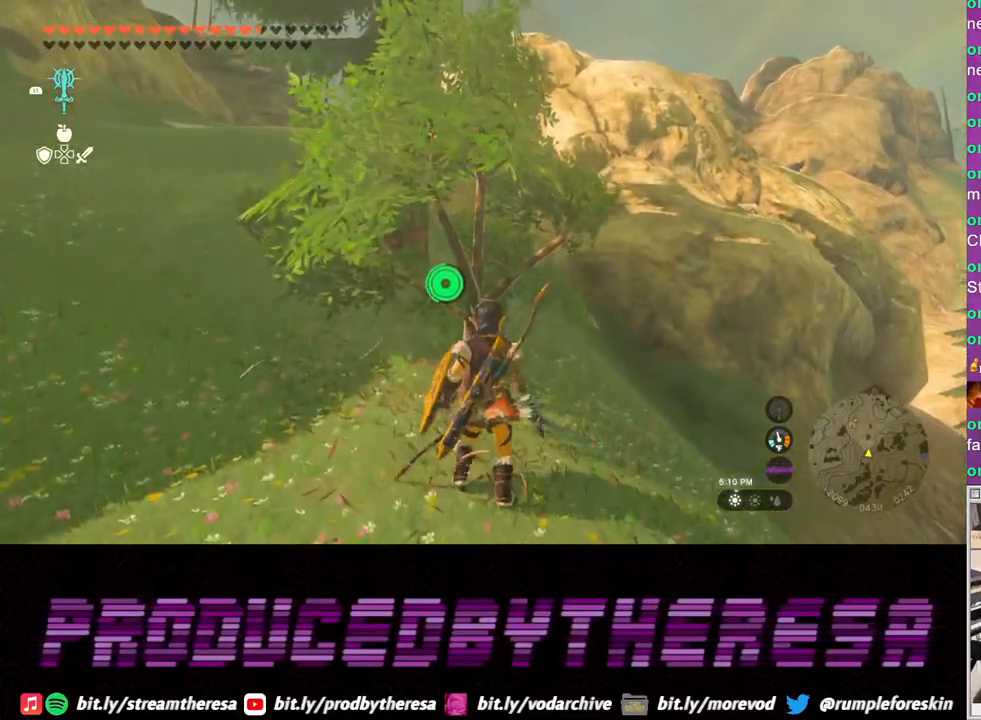
Gameplay with a controller (PlayStation layout); each line is a JSON object with the inputs held at the frame after it. "events" lists button and stick changes between this image and that frame as [ms after this image, input, new state], when the widget could be followed in between. Not read: CROSS L2.
{"buttons": [], "left_stick": "up-right", "right_stick": "up-left", "events": [[83, "SQUARE", "up"], [333, "right_stick", "up"], [483, "right_stick", "up-left"], [500, "left_stick", "up-right"]]}
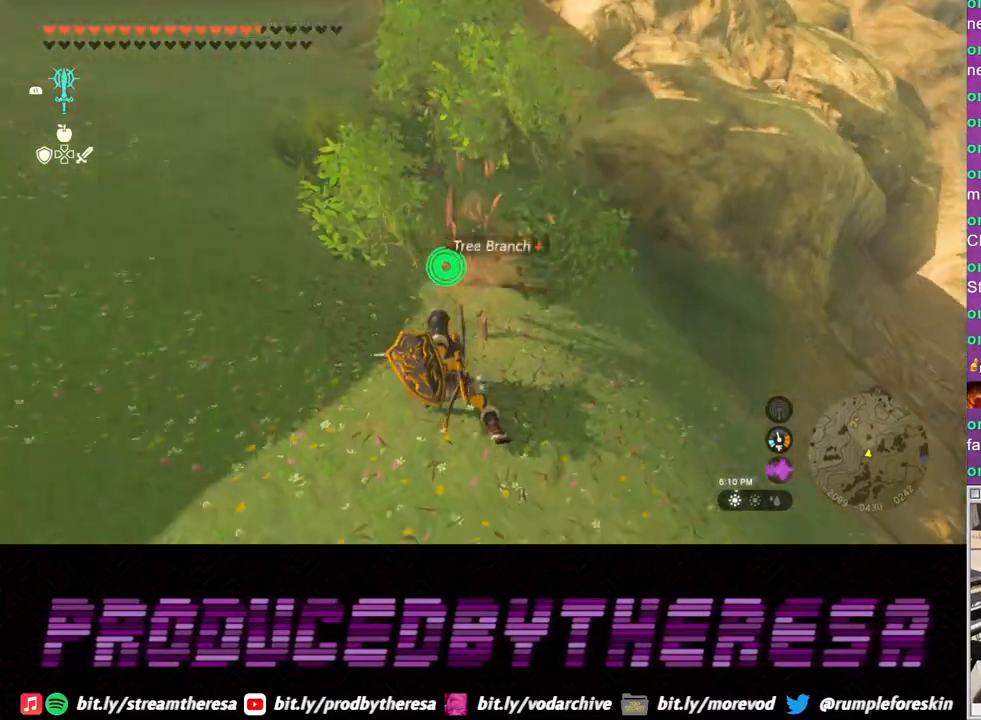
{"buttons": [], "left_stick": "down-right", "right_stick": "center", "events": [[50, "right_stick", "center"], [150, "CIRCLE", "down"], [250, "CIRCLE", "up"], [333, "CIRCLE", "down"], [417, "CIRCLE", "up"], [450, "left_stick", "down-right"]]}
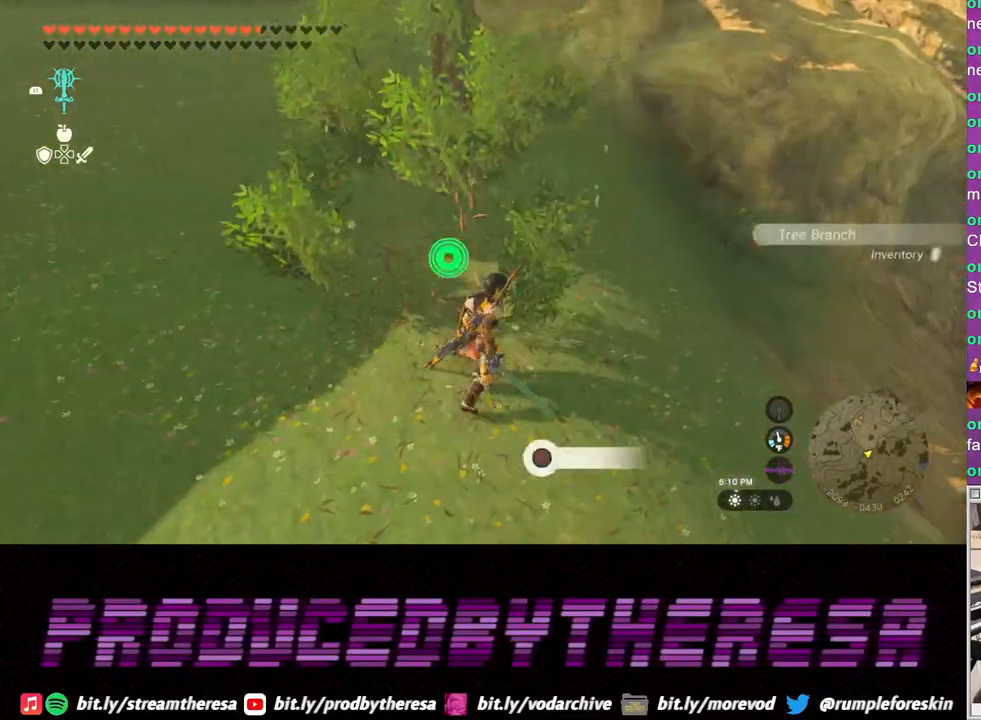
{"buttons": [], "left_stick": "up-left", "right_stick": "left", "events": [[100, "right_stick", "down-left"], [117, "left_stick", "down-left"], [200, "right_stick", "left"], [233, "left_stick", "left"], [433, "left_stick", "up-left"]]}
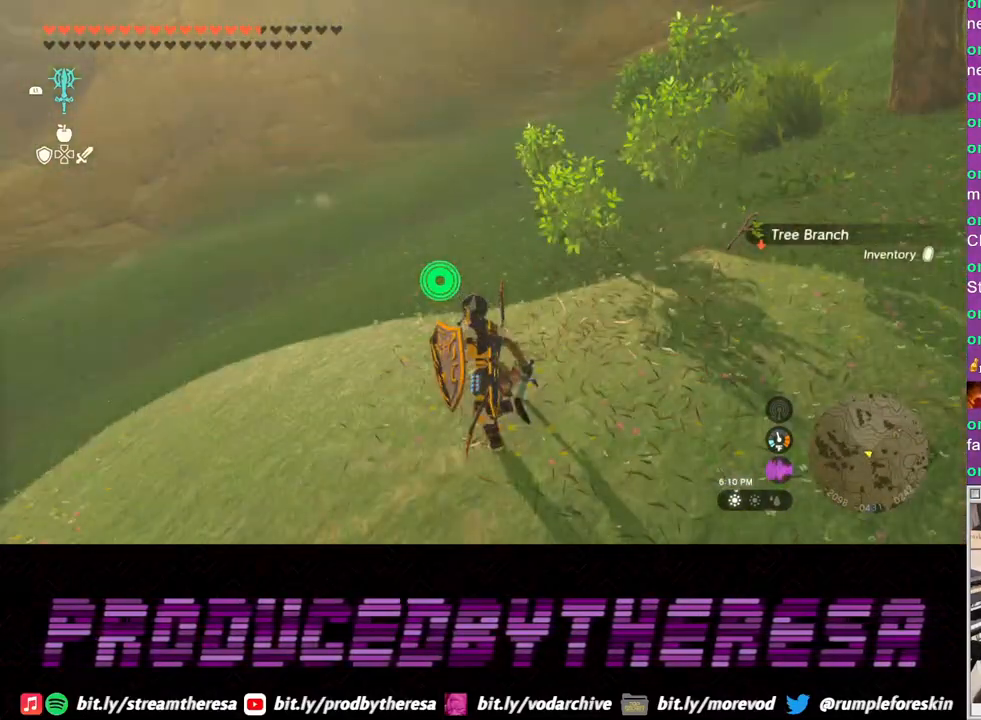
{"buttons": [], "left_stick": "up-left", "right_stick": "center", "events": [[167, "right_stick", "center"]]}
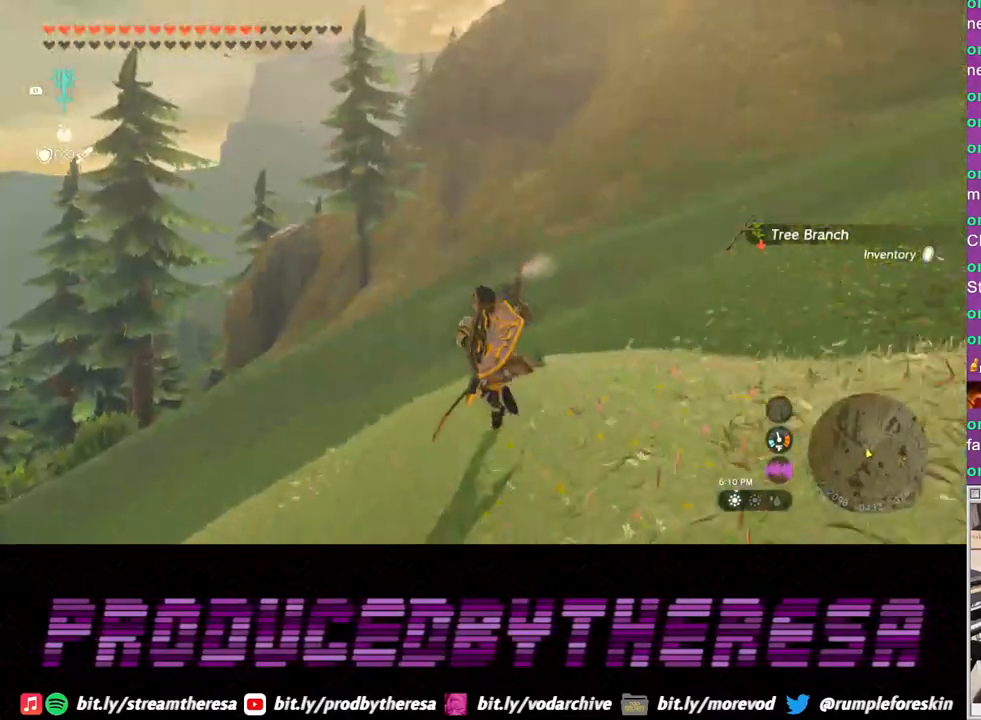
{"buttons": [], "left_stick": "up-left", "right_stick": "center", "events": [[200, "TRIANGLE", "down"], [283, "TRIANGLE", "up"], [367, "TRIANGLE", "down"], [467, "TRIANGLE", "up"]]}
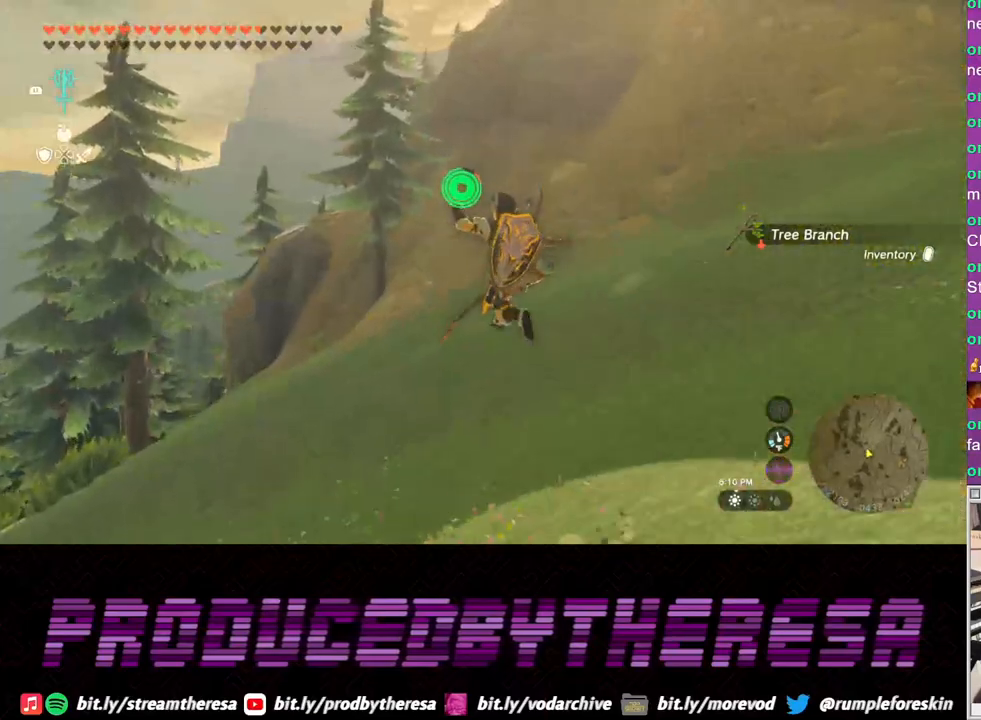
{"buttons": [], "left_stick": "up", "right_stick": "center", "events": [[83, "right_stick", "left"], [217, "left_stick", "up"], [350, "right_stick", "center"]]}
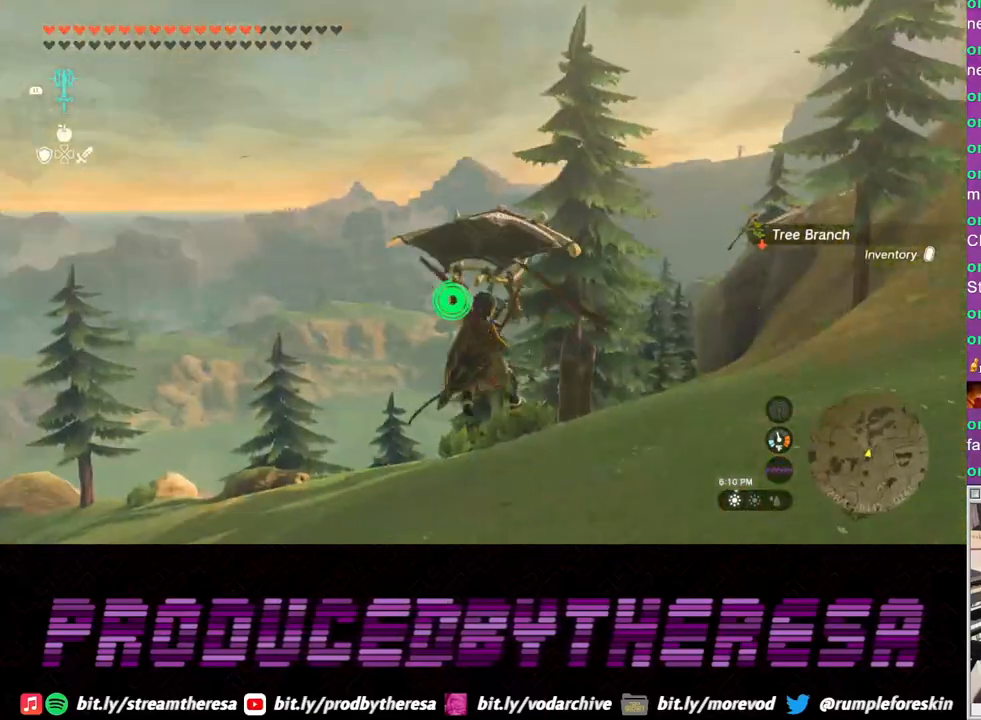
{"buttons": [], "left_stick": "up", "right_stick": "up", "events": [[400, "right_stick", "up"]]}
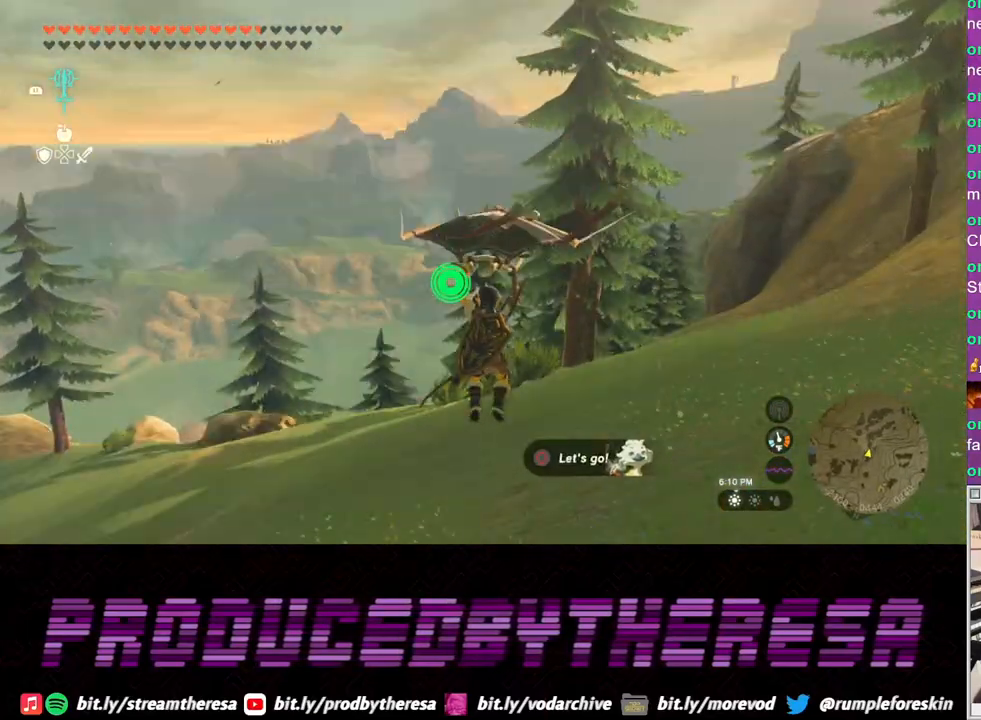
{"buttons": [], "left_stick": "up", "right_stick": "center", "events": [[50, "right_stick", "center"]]}
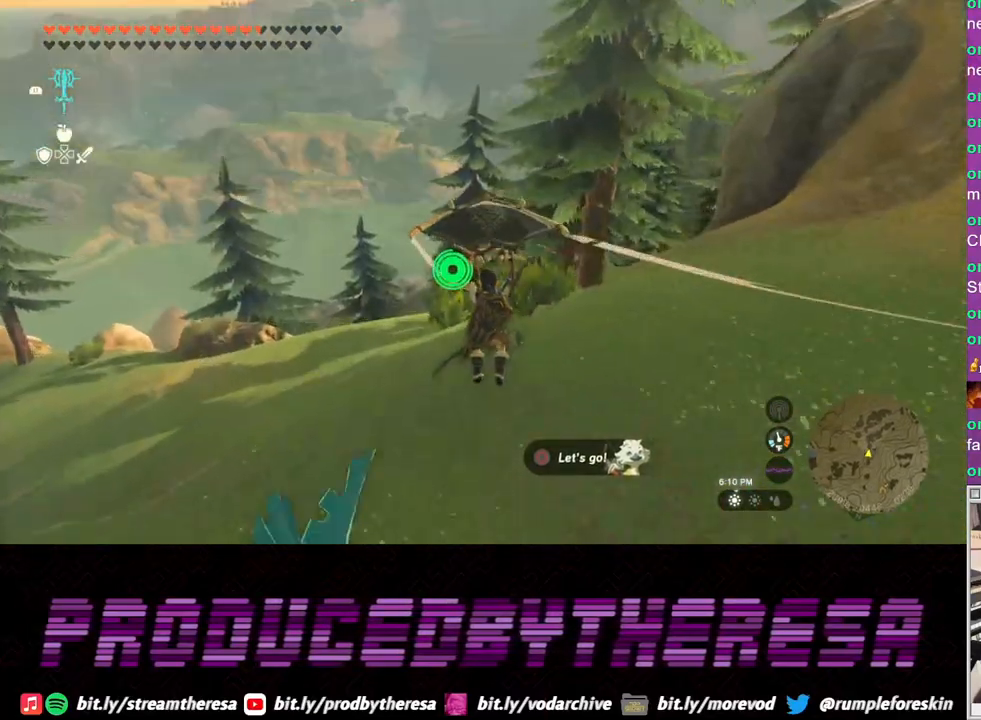
{"buttons": ["CIRCLE"], "left_stick": "up", "right_stick": "center", "events": [[117, "right_stick", "right"], [217, "right_stick", "center"], [333, "CIRCLE", "down"], [433, "CIRCLE", "up"], [500, "CIRCLE", "down"]]}
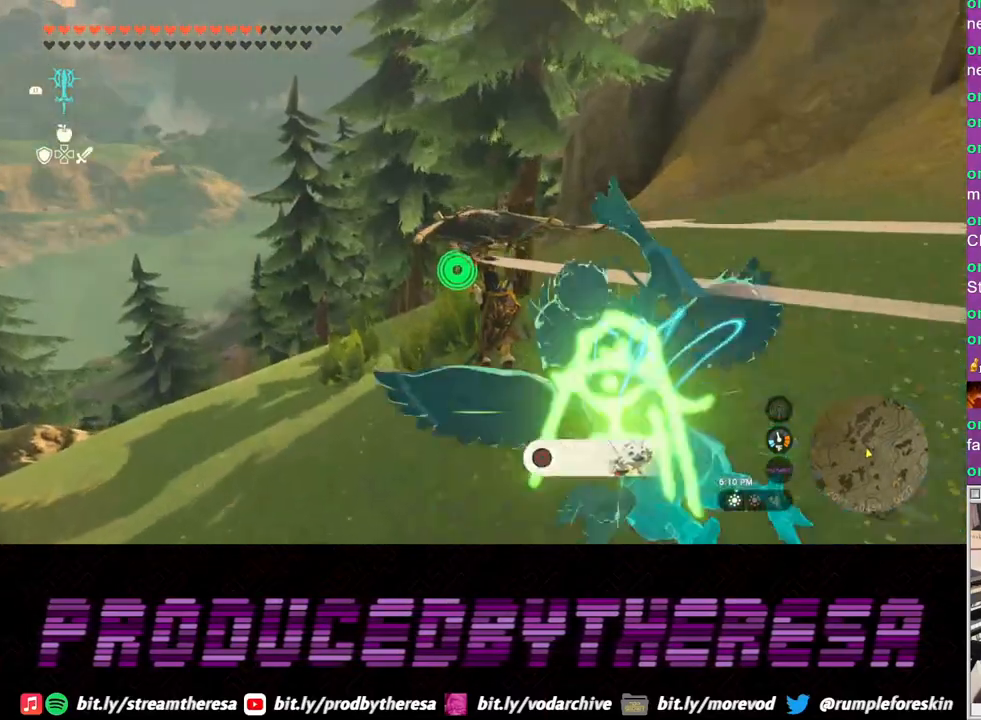
{"buttons": [], "left_stick": "up", "right_stick": "center"}
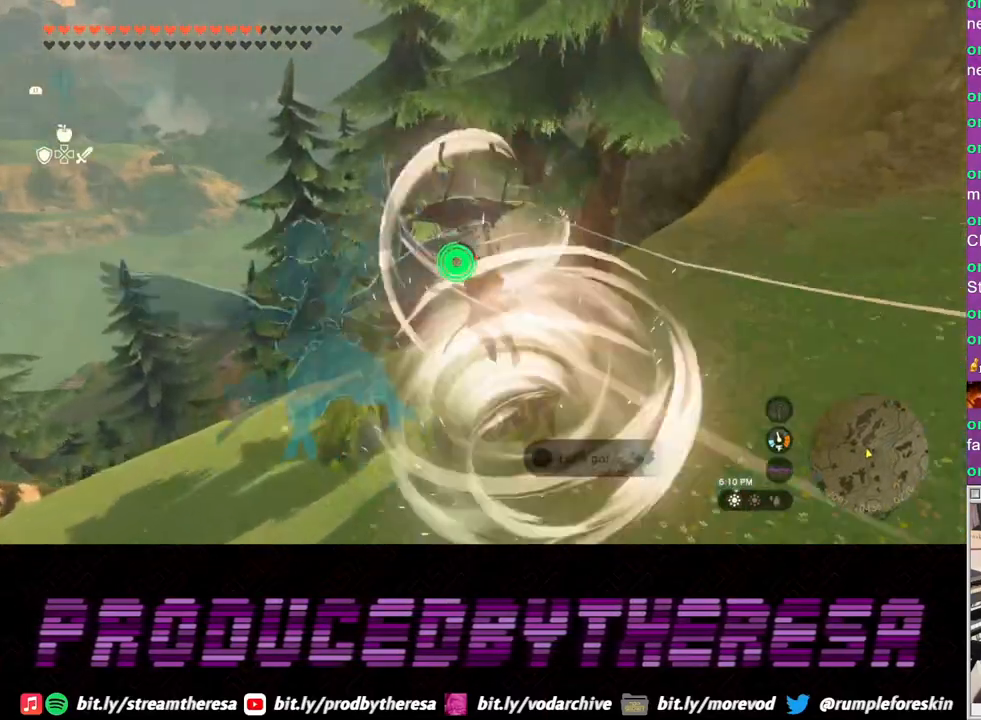
{"buttons": [], "left_stick": "up", "right_stick": "center", "events": []}
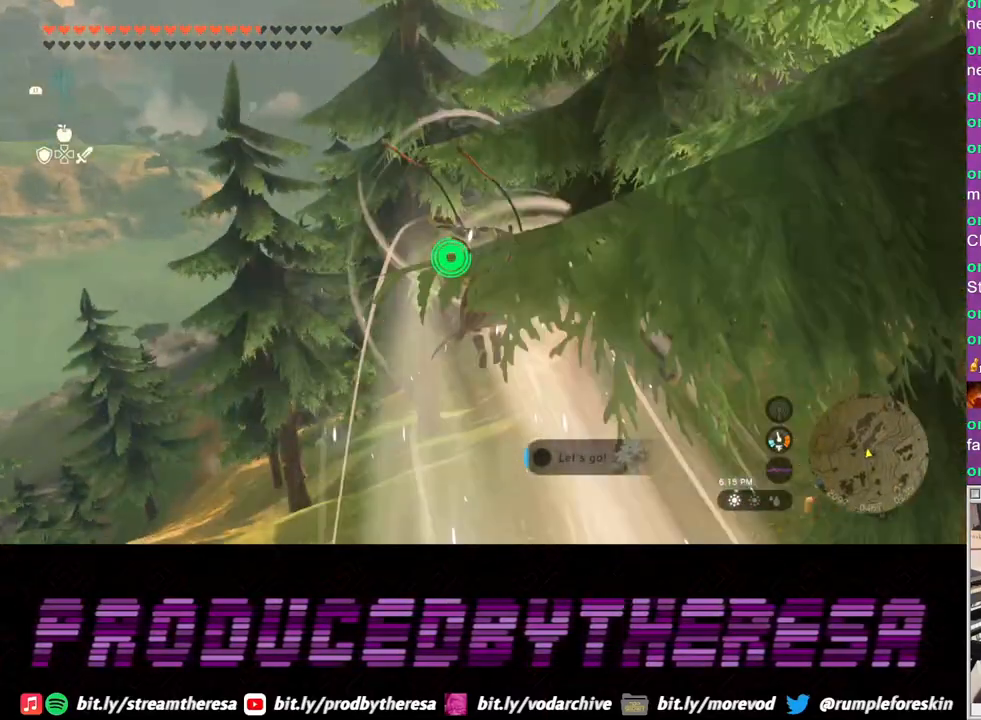
{"buttons": [], "left_stick": "up", "right_stick": "center", "events": [[67, "TRIANGLE", "down"], [150, "TRIANGLE", "up"], [300, "left_stick", "up-right"], [483, "left_stick", "up"]]}
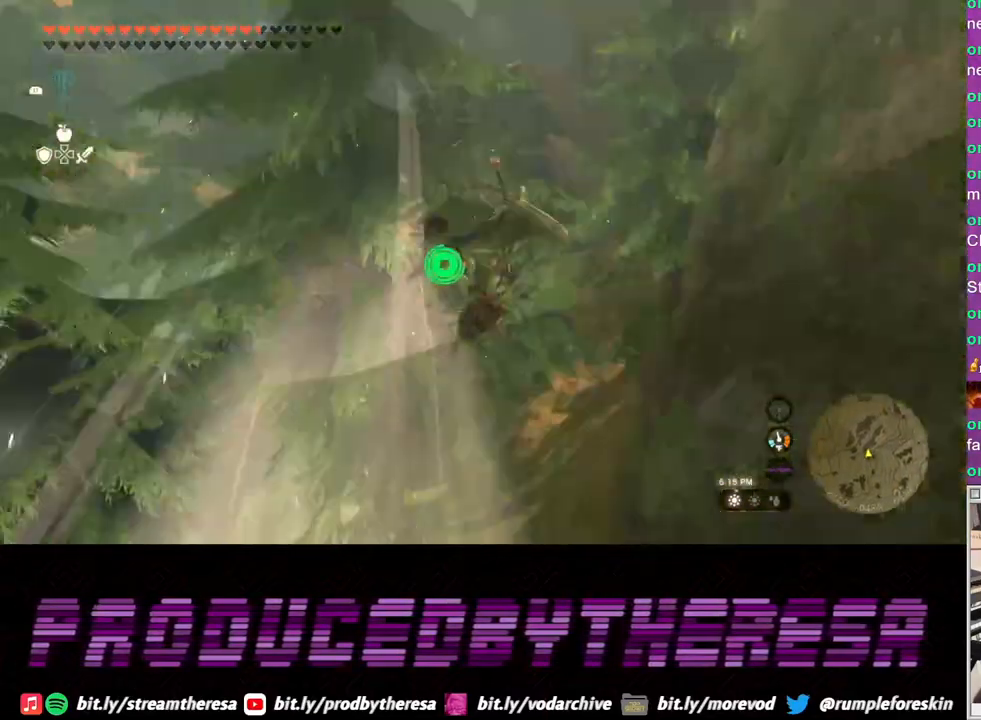
{"buttons": ["TRIANGLE"], "left_stick": "up", "right_stick": "center", "events": [[450, "TRIANGLE", "down"]]}
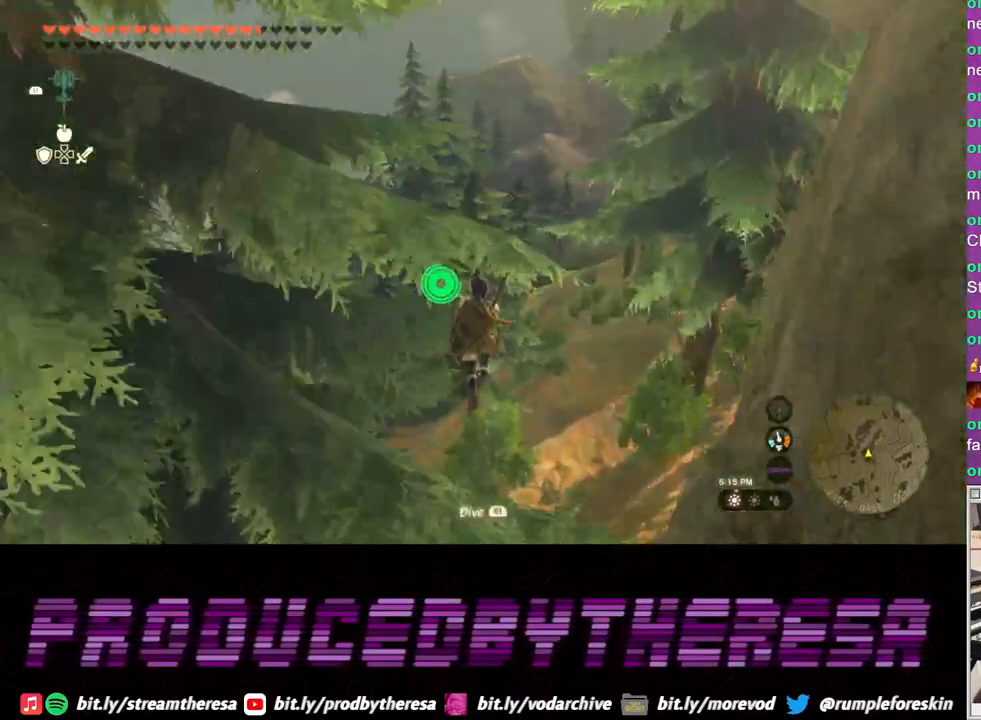
{"buttons": [], "left_stick": "up-right", "right_stick": "center", "events": [[17, "TRIANGLE", "up"], [33, "left_stick", "up-right"], [283, "right_stick", "right"], [417, "right_stick", "center"]]}
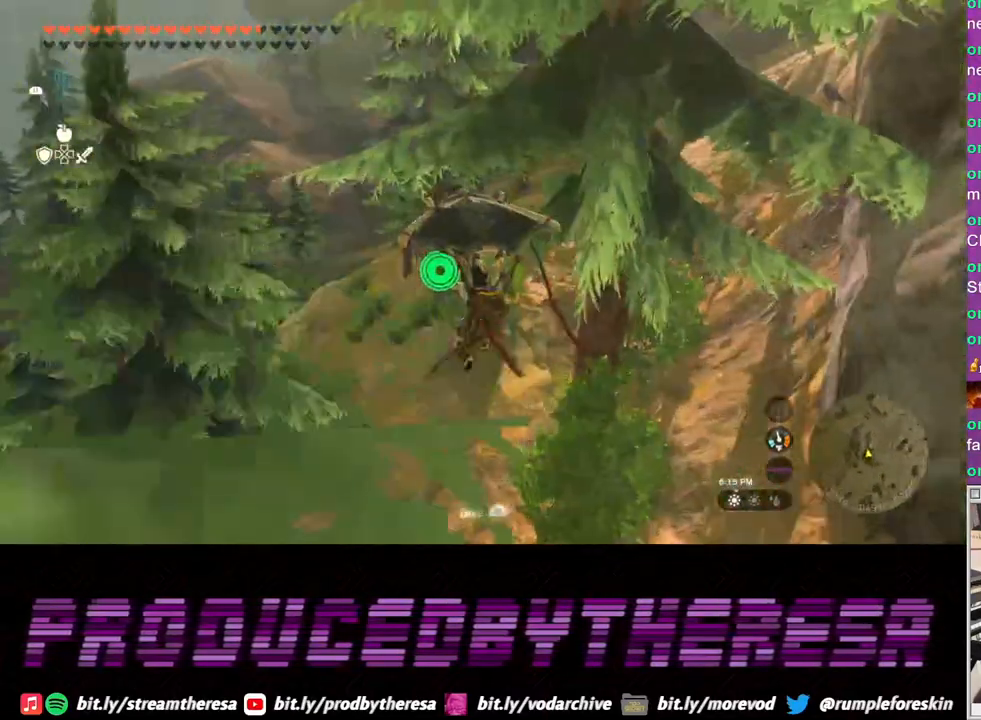
{"buttons": [], "left_stick": "left", "right_stick": "right", "events": [[50, "left_stick", "up"], [283, "left_stick", "left"], [450, "right_stick", "right"]]}
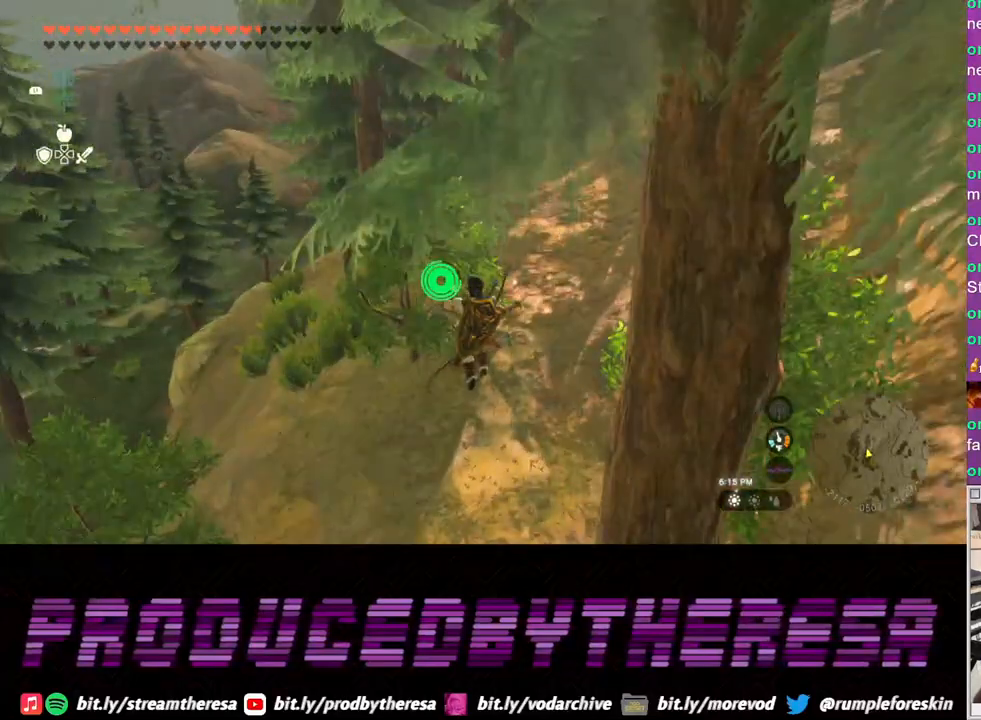
{"buttons": ["SQUARE"], "left_stick": "up-left", "right_stick": "center", "events": [[50, "left_stick", "down-left"], [133, "right_stick", "center"], [233, "left_stick", "center"], [367, "left_stick", "up-left"], [450, "SQUARE", "down"]]}
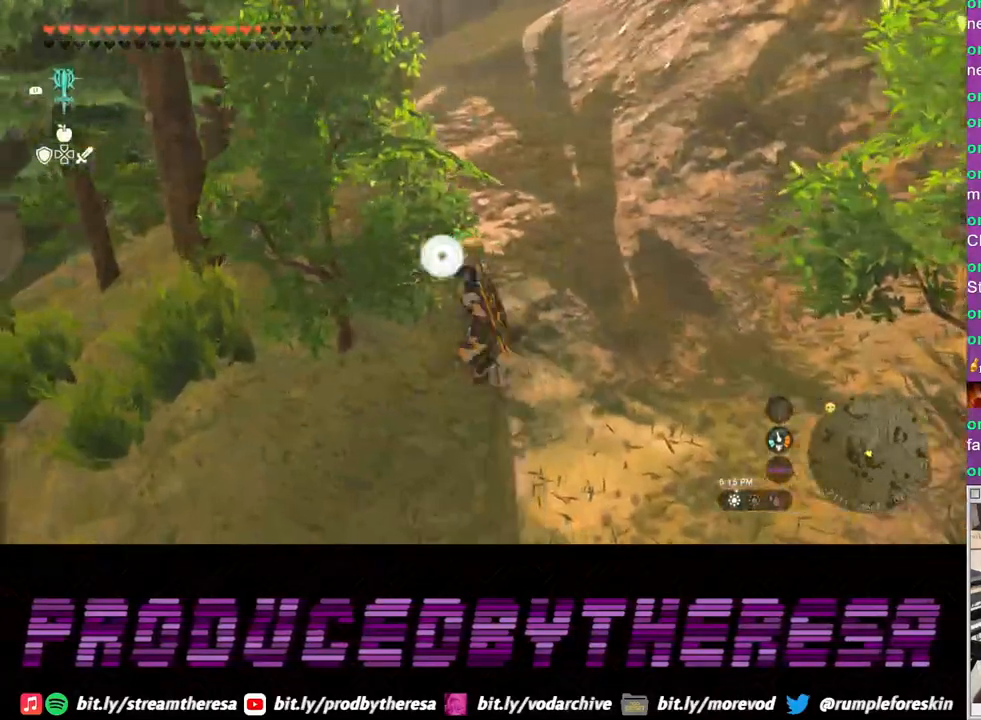
{"buttons": [], "left_stick": "center", "right_stick": "center", "events": [[67, "SQUARE", "up"], [67, "left_stick", "left"], [167, "SQUARE", "down"], [217, "left_stick", "center"], [283, "SQUARE", "up"]]}
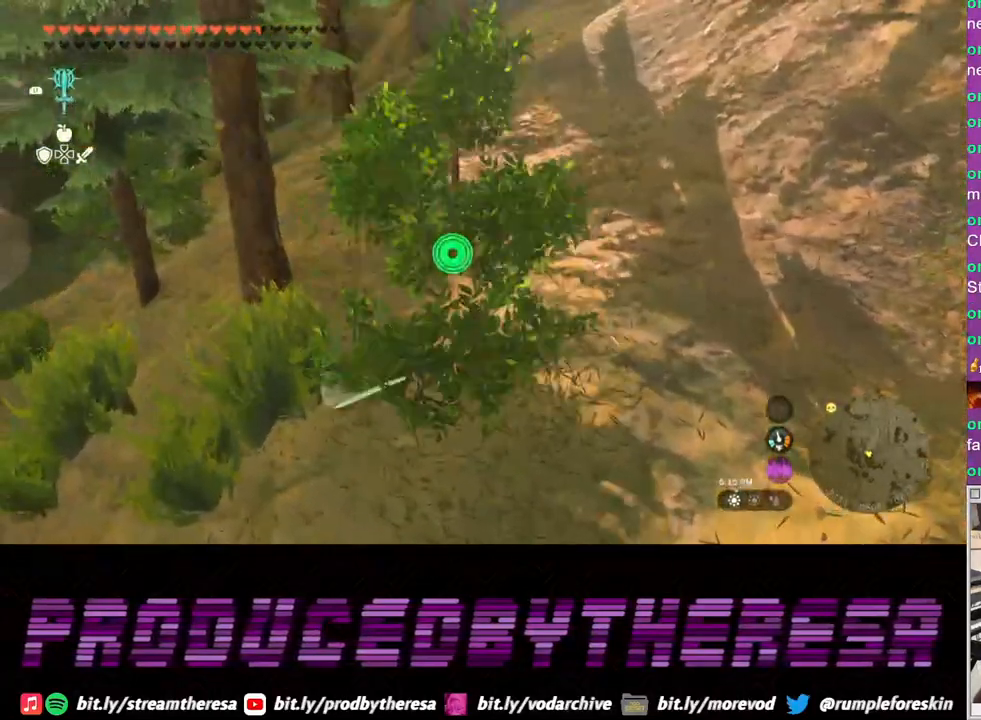
{"buttons": ["CIRCLE"], "left_stick": "right", "right_stick": "center", "events": [[317, "CIRCLE", "down"], [367, "left_stick", "up-right"], [400, "CIRCLE", "up"], [433, "left_stick", "right"], [483, "CIRCLE", "down"]]}
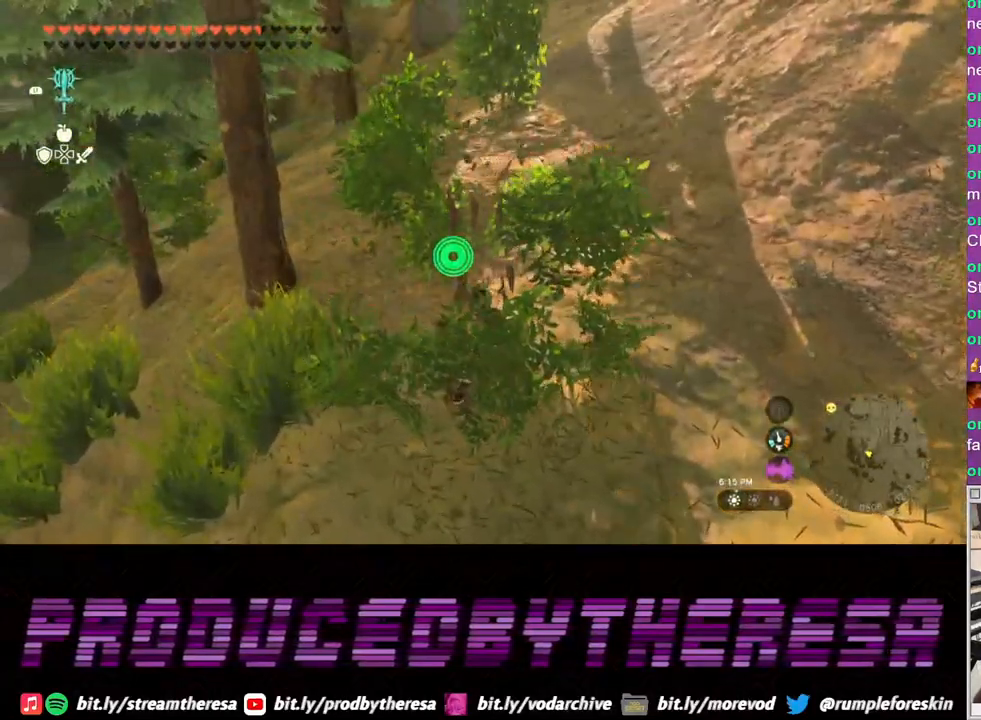
{"buttons": [], "left_stick": "right", "right_stick": "right", "events": [[83, "CIRCLE", "up"], [167, "CIRCLE", "down"], [233, "CIRCLE", "up"], [383, "right_stick", "right"]]}
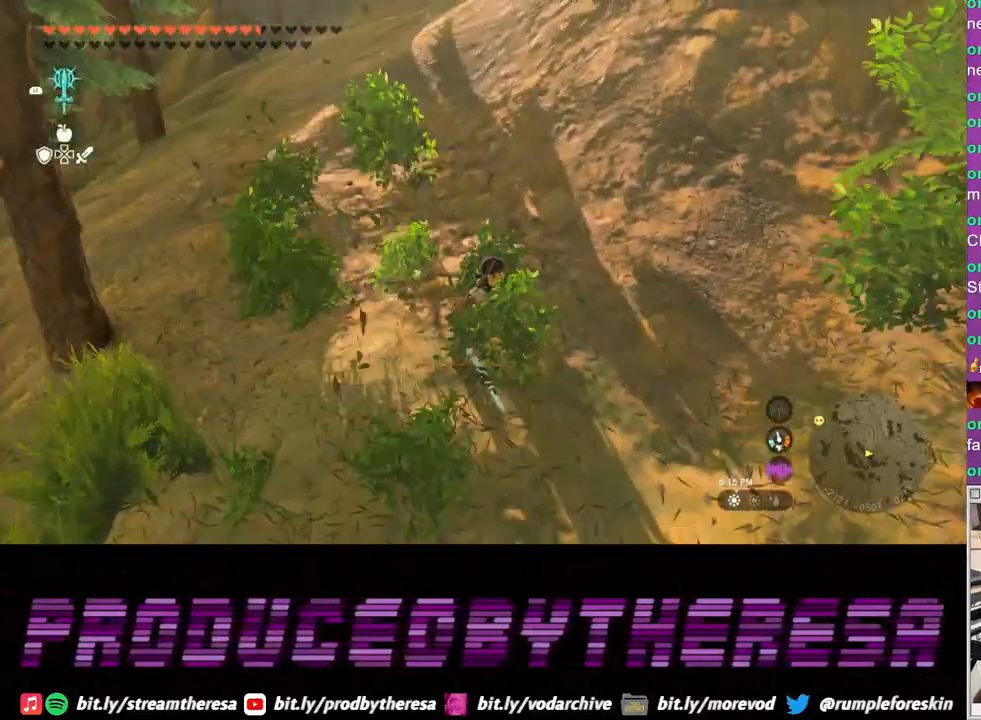
{"buttons": [], "left_stick": "up-right", "right_stick": "center", "events": [[267, "left_stick", "up-right"], [267, "right_stick", "center"]]}
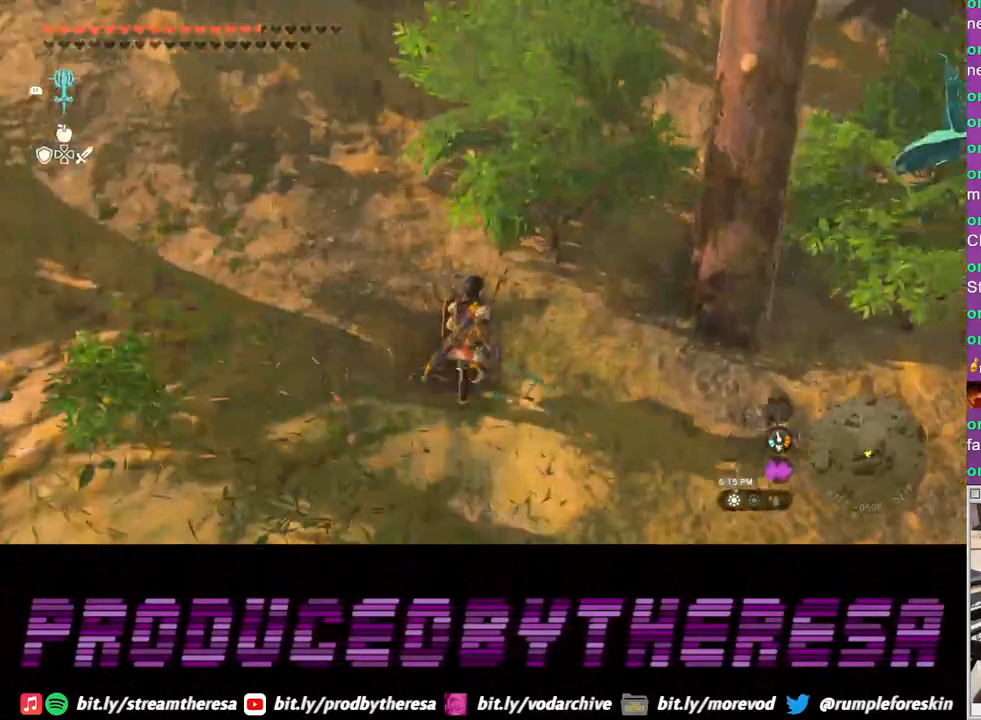
{"buttons": [], "left_stick": "center", "right_stick": "center", "events": [[267, "SQUARE", "down"], [317, "left_stick", "center"], [333, "SQUARE", "up"]]}
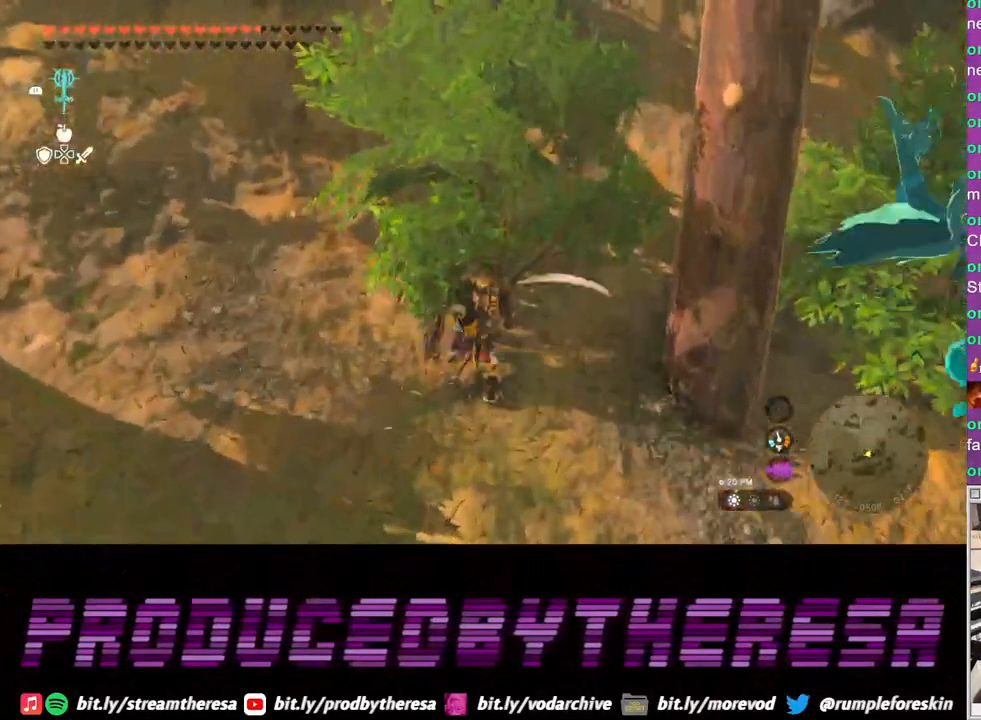
{"buttons": [], "left_stick": "up-left", "right_stick": "center", "events": [[333, "CIRCLE", "down"], [433, "CIRCLE", "up"], [433, "left_stick", "up-left"]]}
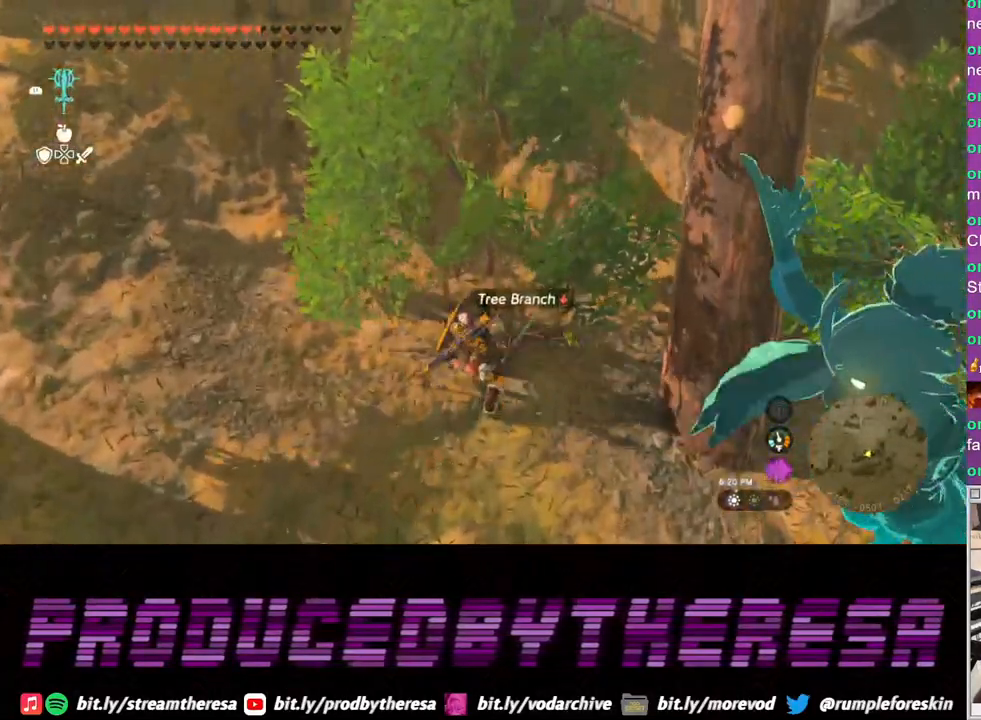
{"buttons": [], "left_stick": "left", "right_stick": "left", "events": [[17, "CIRCLE", "down"], [50, "left_stick", "left"], [100, "CIRCLE", "up"], [250, "right_stick", "left"]]}
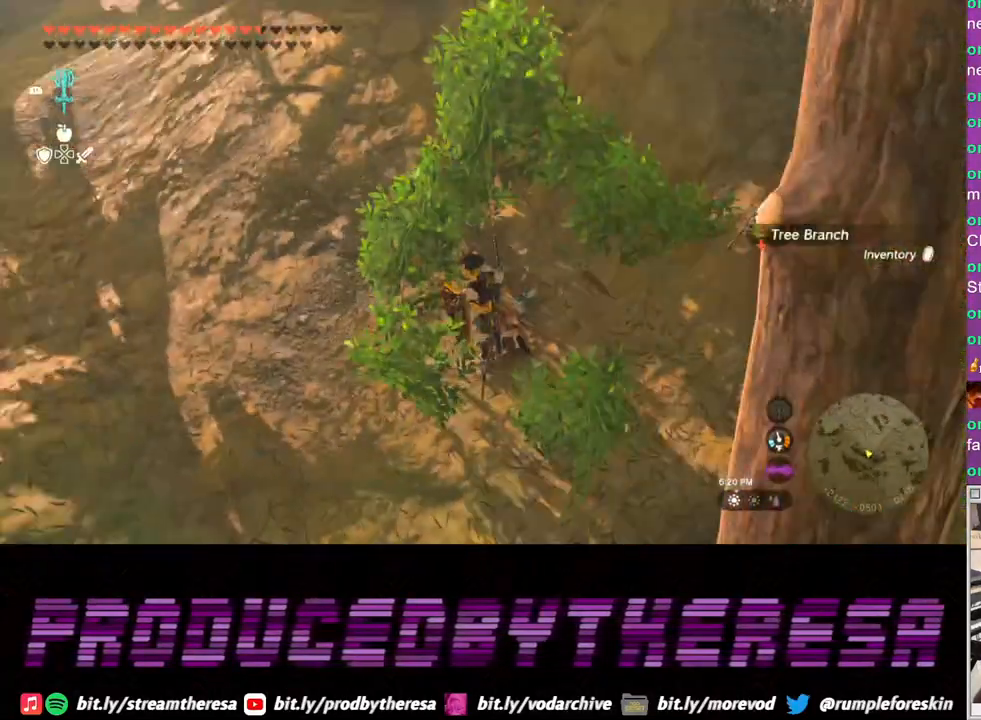
{"buttons": [], "left_stick": "up", "right_stick": "center", "events": [[50, "left_stick", "up-left"], [233, "left_stick", "up"], [317, "right_stick", "center"]]}
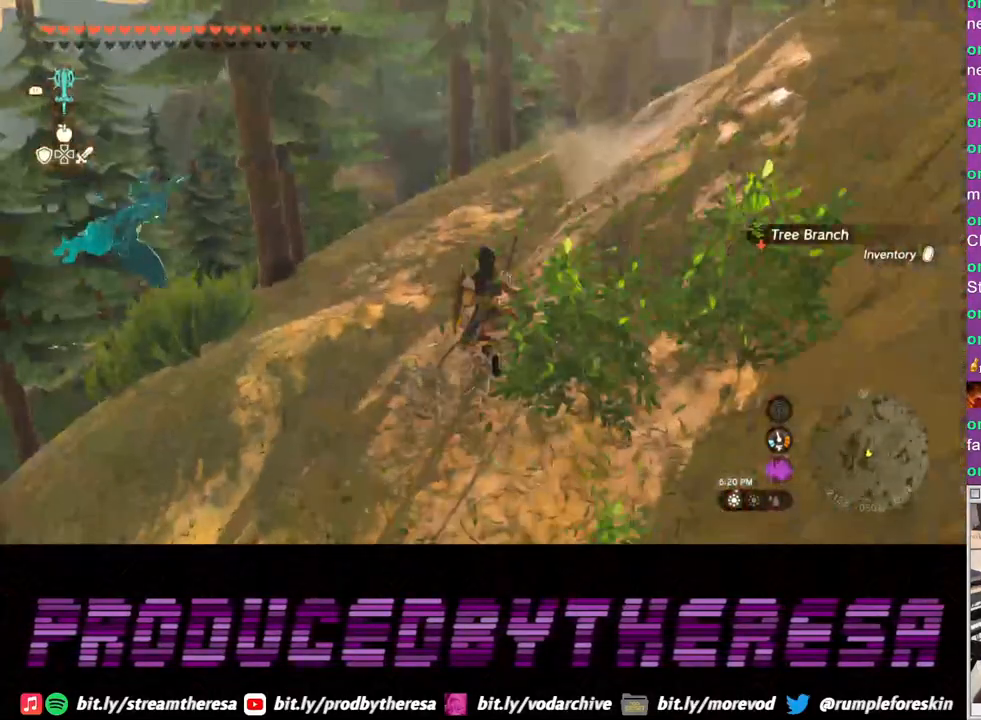
{"buttons": [], "left_stick": "up", "right_stick": "center", "events": []}
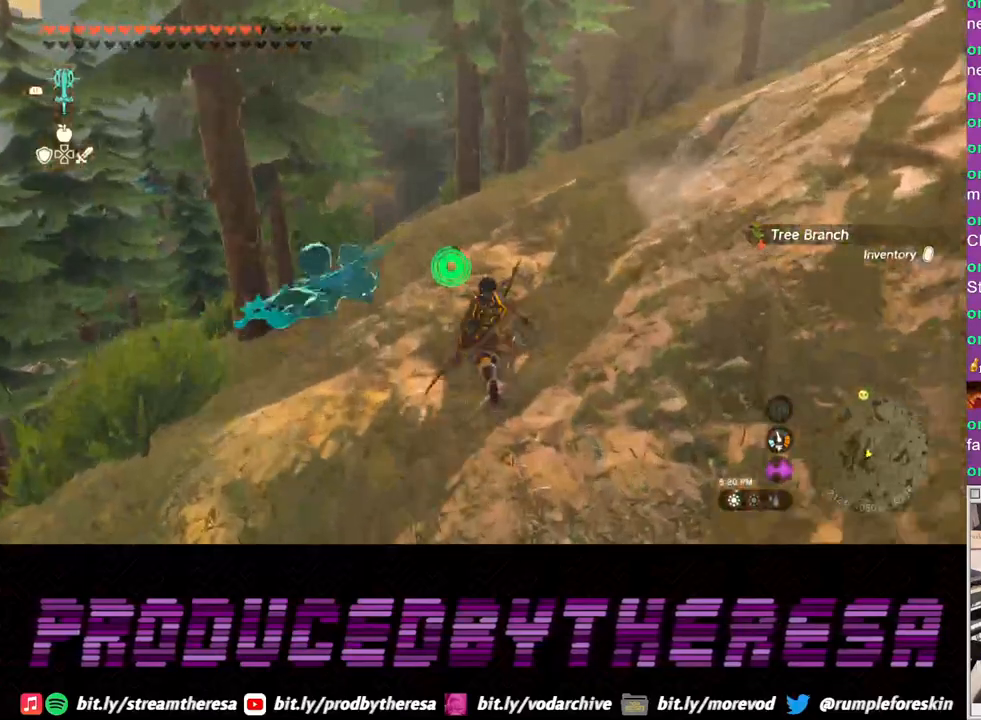
{"buttons": [], "left_stick": "up", "right_stick": "center", "events": []}
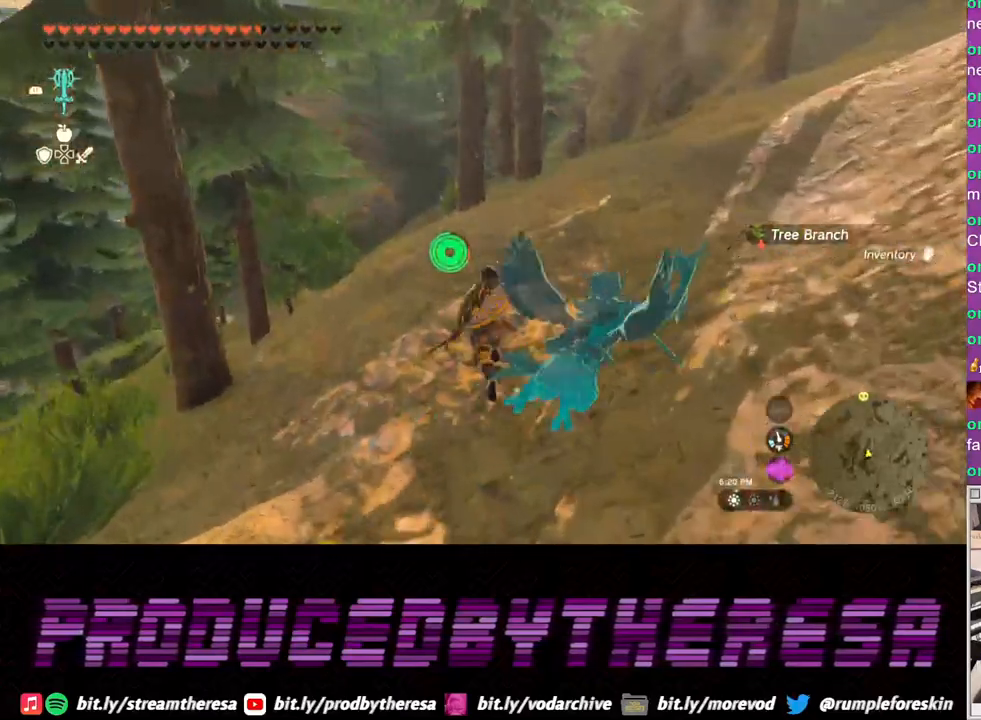
{"buttons": [], "left_stick": "up", "right_stick": "center", "events": []}
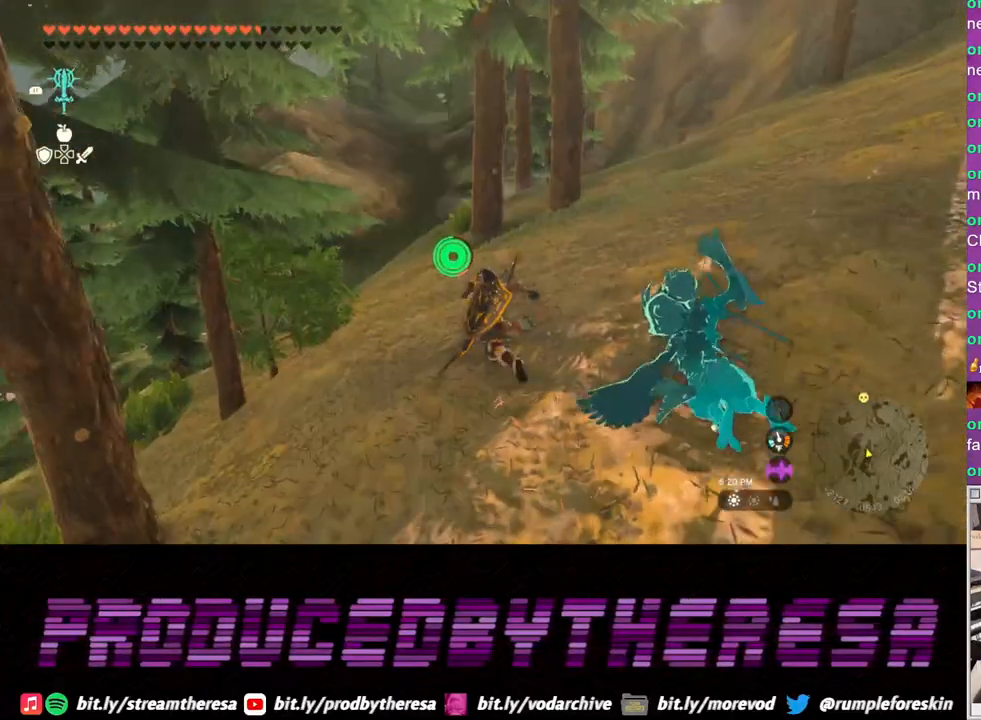
{"buttons": [], "left_stick": "up", "right_stick": "left", "events": [[150, "right_stick", "left"]]}
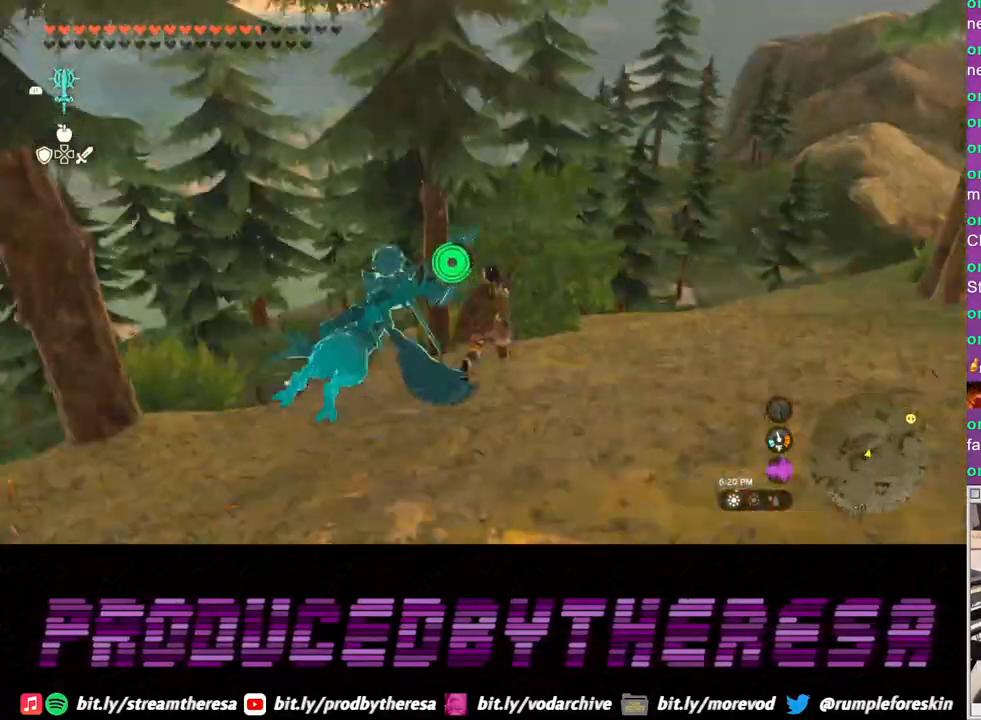
{"buttons": [], "left_stick": "up", "right_stick": "up", "events": [[17, "right_stick", "center"], [67, "left_stick", "up-right"], [367, "right_stick", "up"], [483, "left_stick", "up"]]}